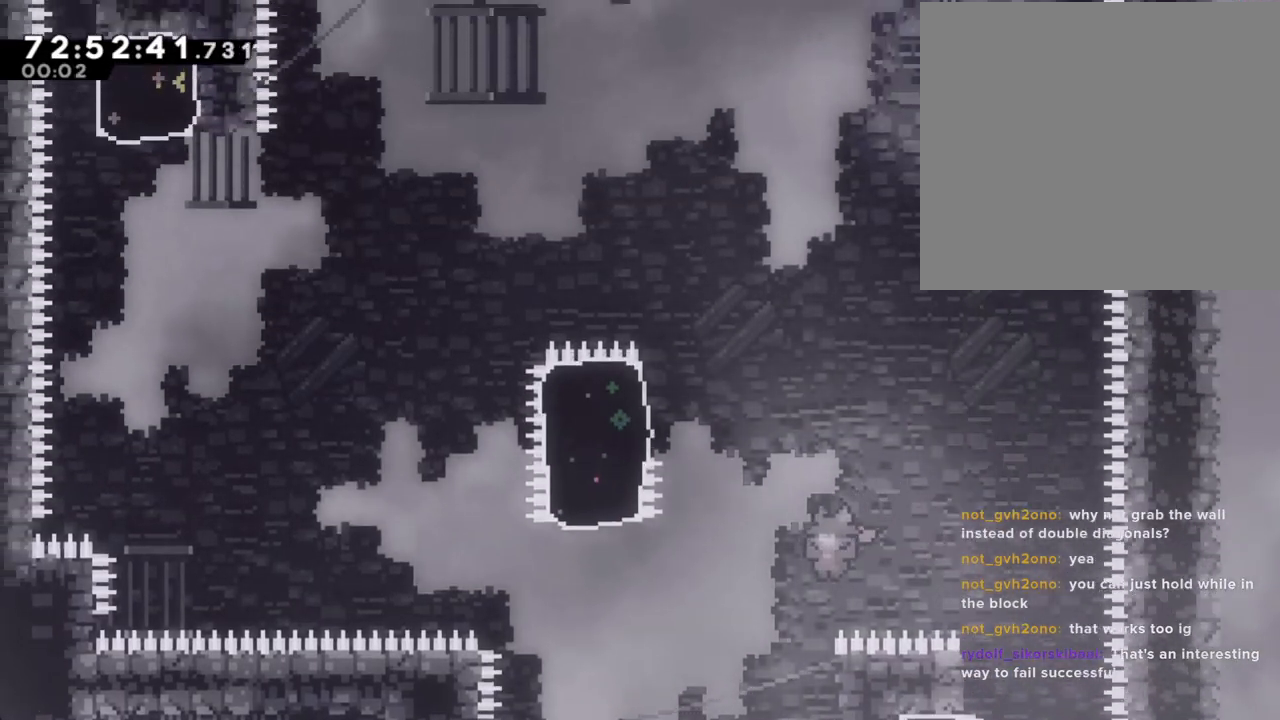
Gameplay with a controller (Nintendo layout); each line is a JSON object with the inputs held at the frame after it. "events" lists button and stick changes between this image and that frame as [ms after this image, input, new state], when the widget could be followed in between. Not read: HOME L1 L3 R1 R3.
{"buttons": ["A", "R2"], "left_stick": "left", "right_stick": "center", "events": [[67, "left_stick", "right"], [369, "left_stick", "center"], [469, "left_stick", "left"], [503, "A", "down"]]}
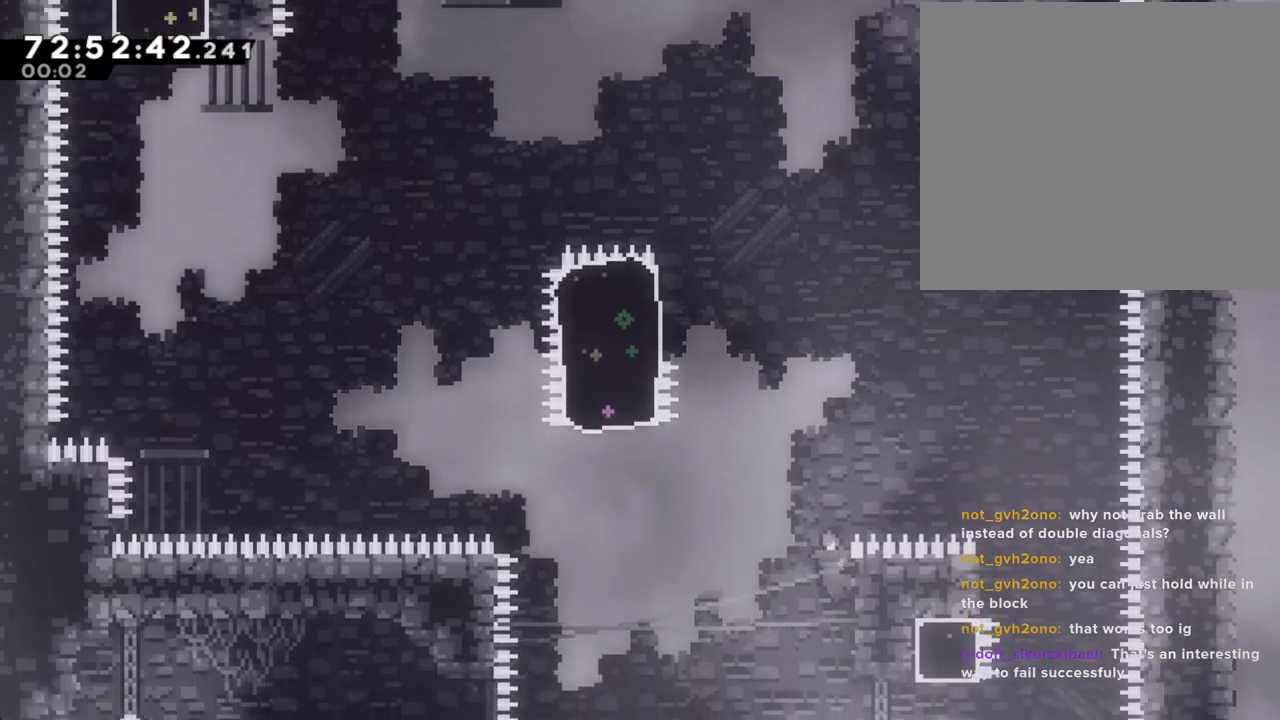
{"buttons": ["R2"], "left_stick": "left", "right_stick": "center"}
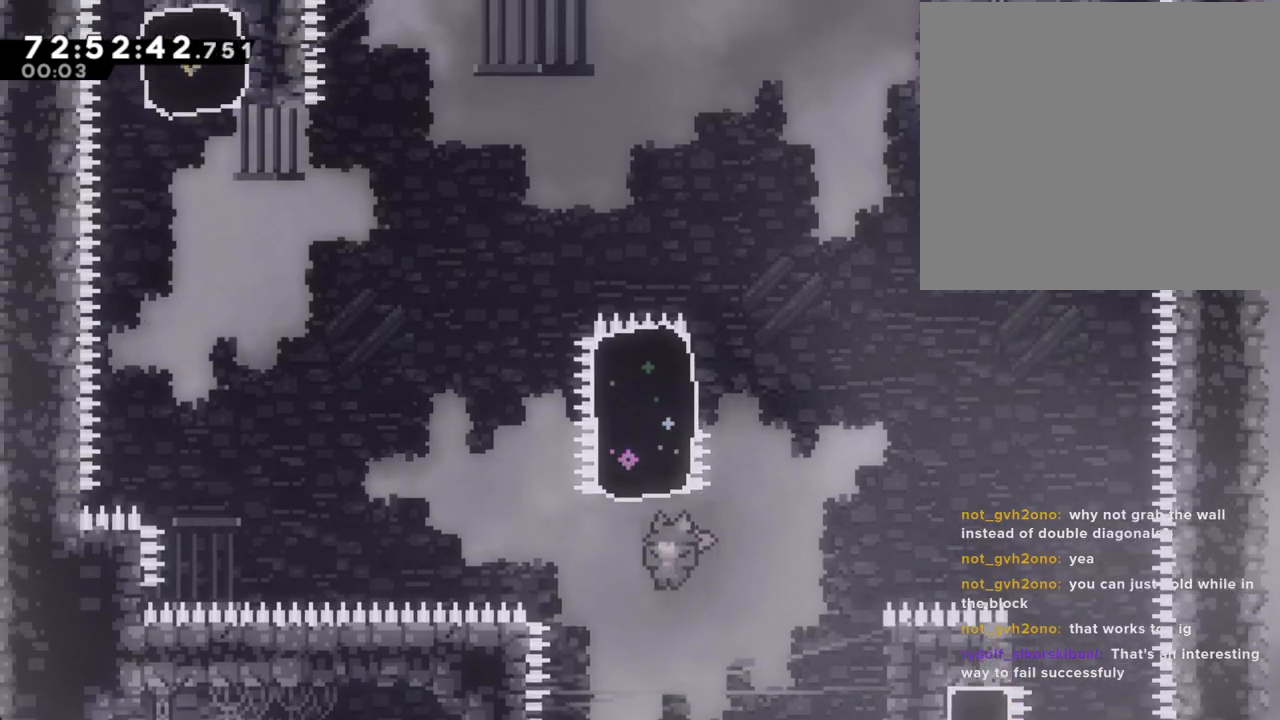
{"buttons": ["R2"], "left_stick": "right", "right_stick": "center"}
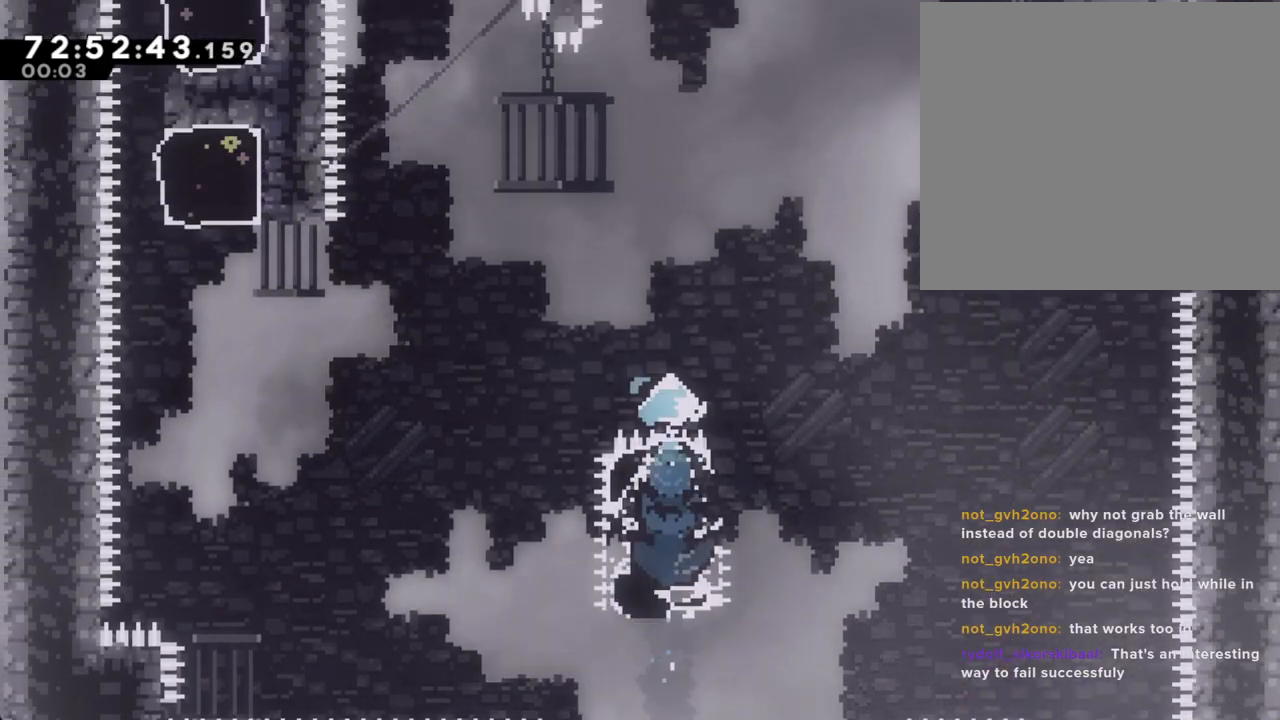
{"buttons": ["R2"], "left_stick": "center", "right_stick": "center", "events": [[285, "left_stick", "center"]]}
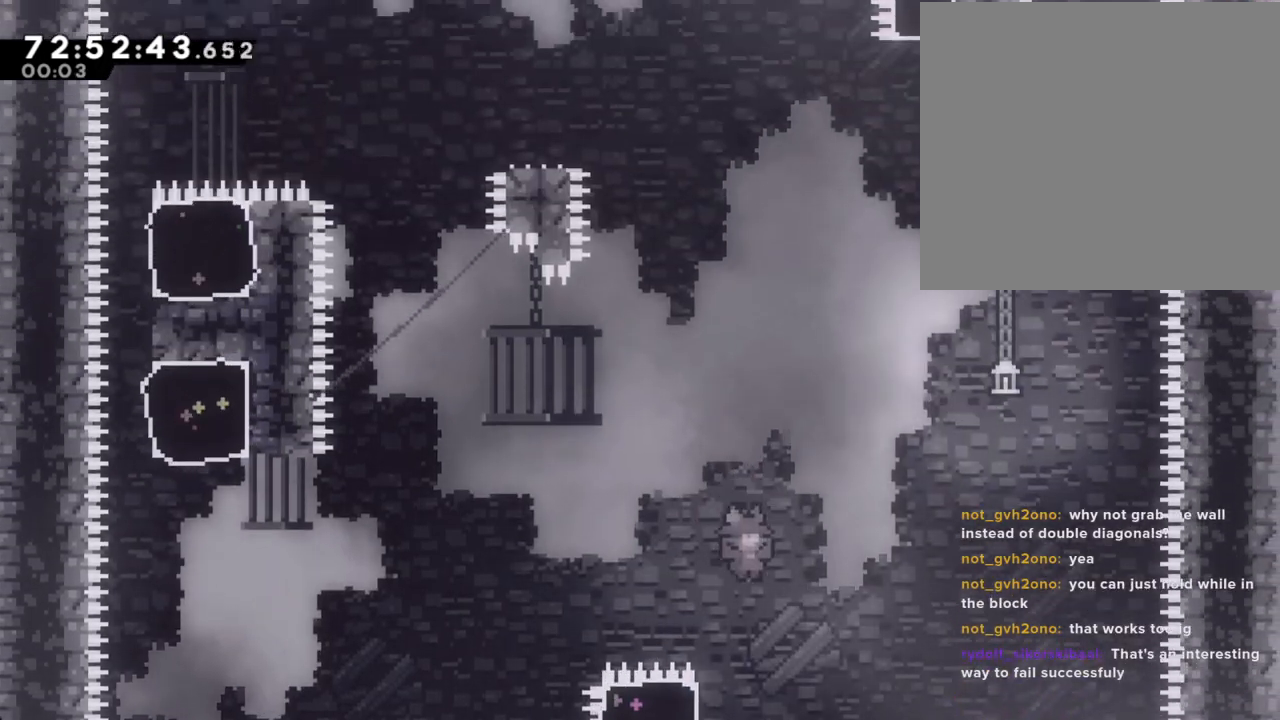
{"buttons": ["A", "R2"], "left_stick": "up-left", "right_stick": "center", "events": [[218, "X", "down"], [218, "left_stick", "left"], [352, "X", "up"], [352, "right_stick", "down"], [419, "right_stick", "center"], [435, "A", "down"], [486, "left_stick", "up-left"]]}
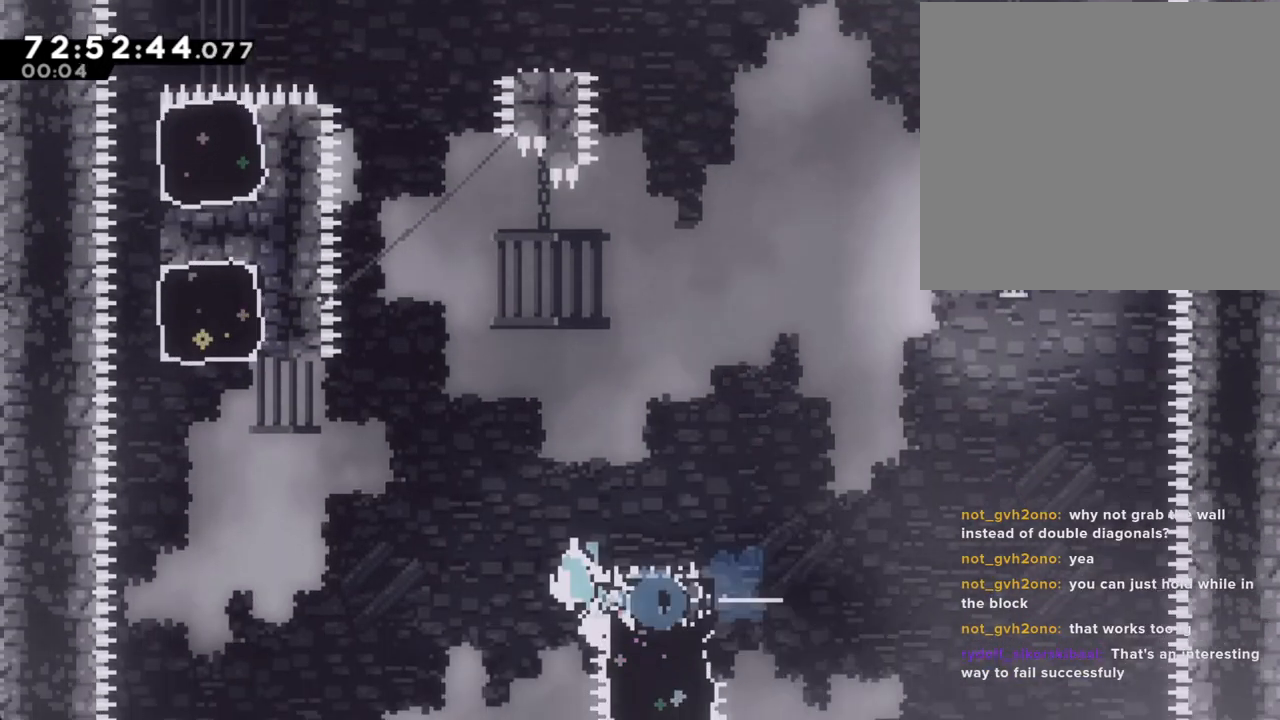
{"buttons": ["R2"], "left_stick": "up-left", "right_stick": "center", "events": [[201, "A", "up"], [252, "X", "down"], [453, "X", "up"]]}
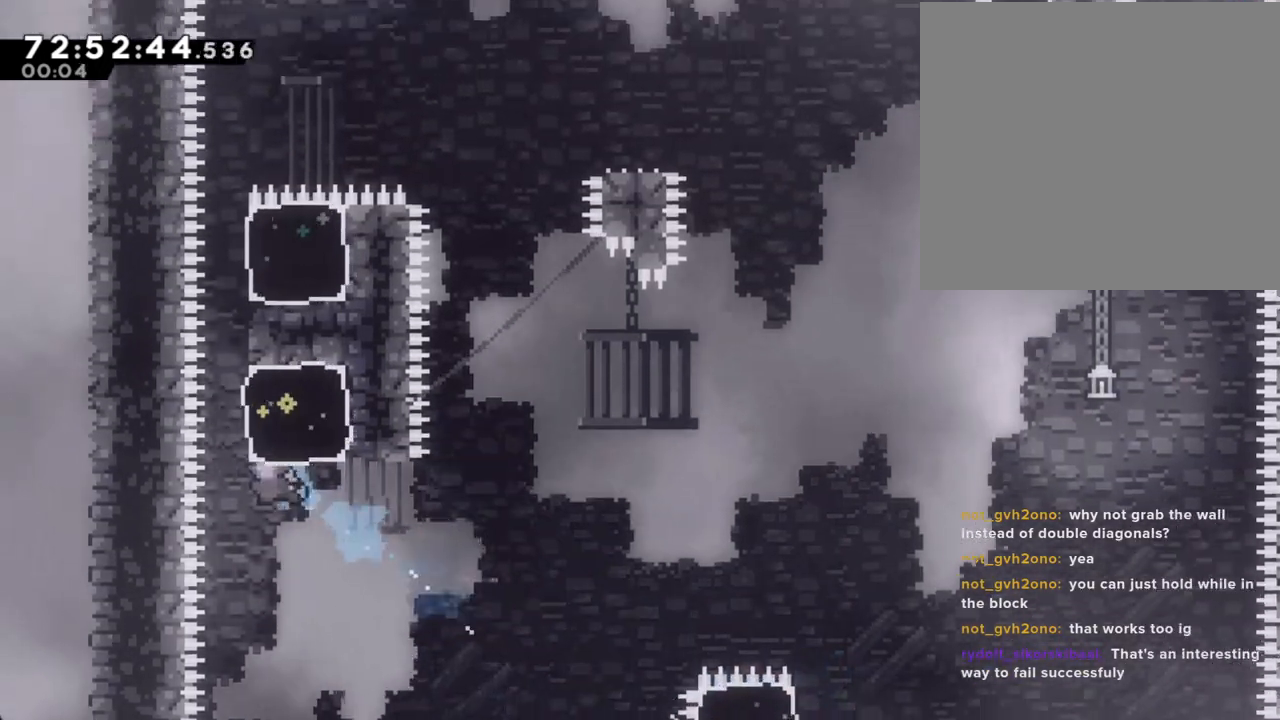
{"buttons": ["R2"], "left_stick": "up-right", "right_stick": "center", "events": [[50, "left_stick", "up-right"]]}
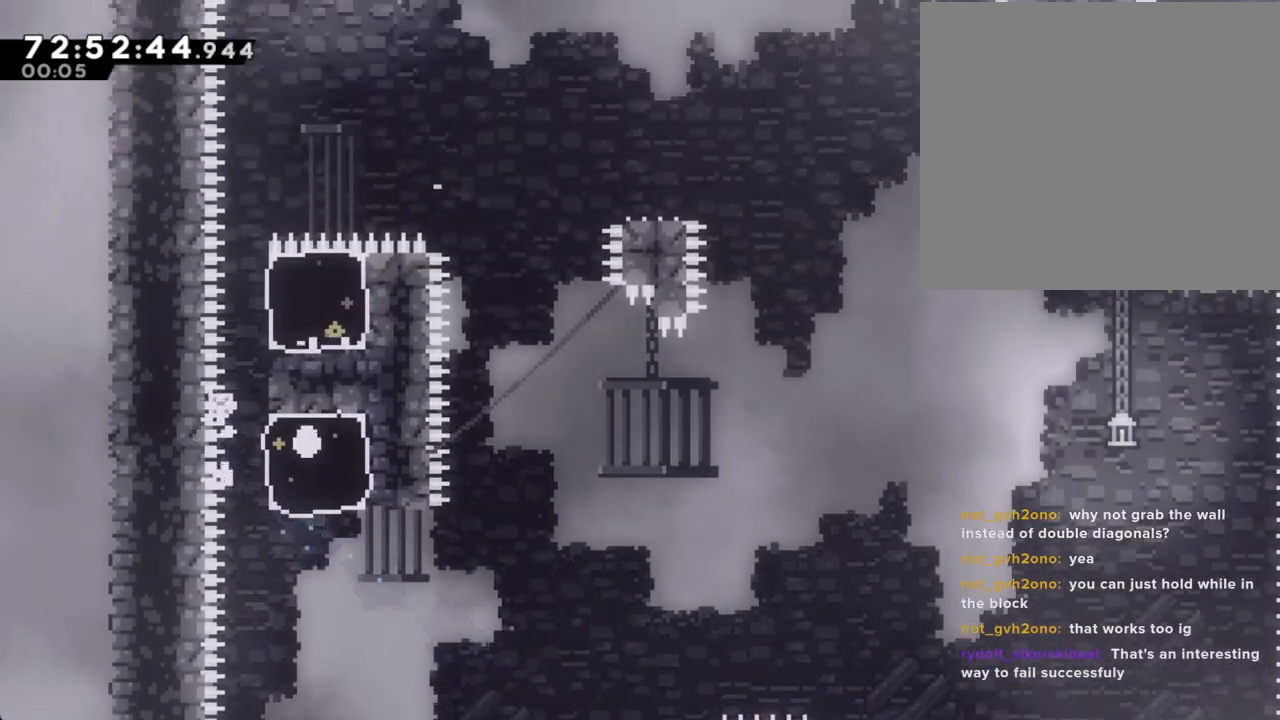
{"buttons": ["R2"], "left_stick": "right", "right_stick": "center", "events": [[284, "left_stick", "right"]]}
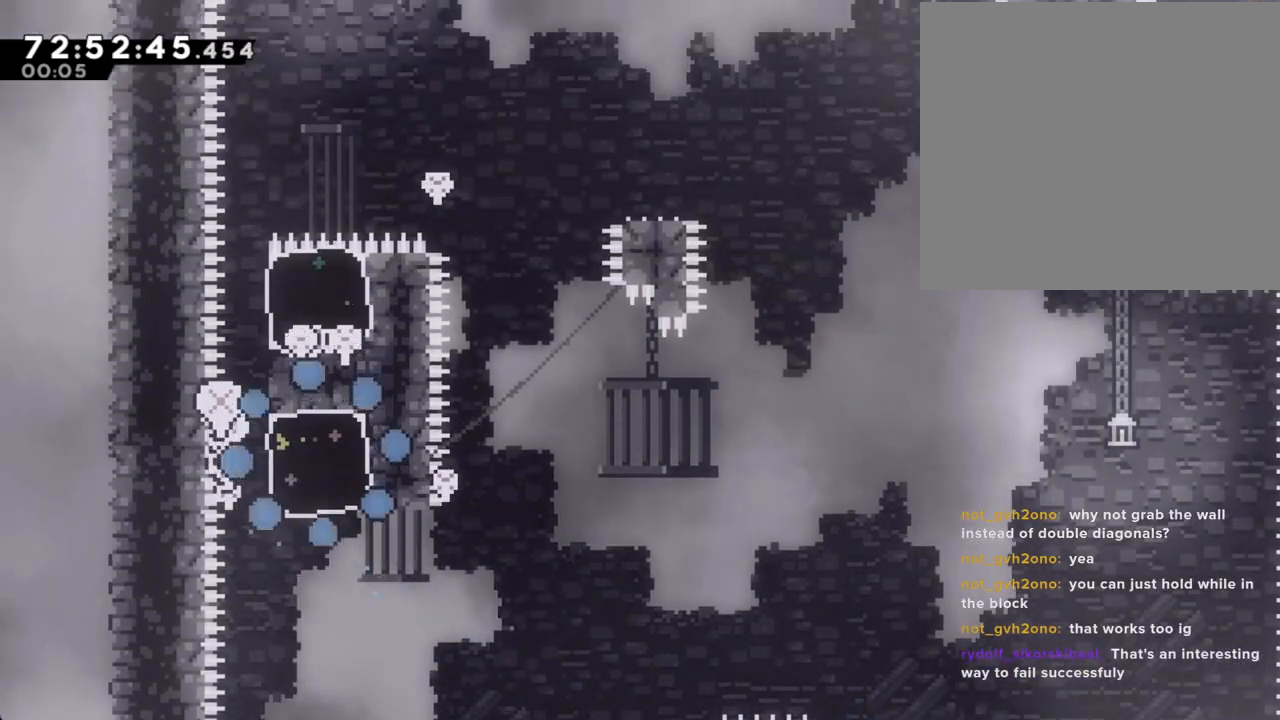
{"buttons": [], "left_stick": "center", "right_stick": "center", "events": [[386, "R2", "up"], [386, "left_stick", "center"]]}
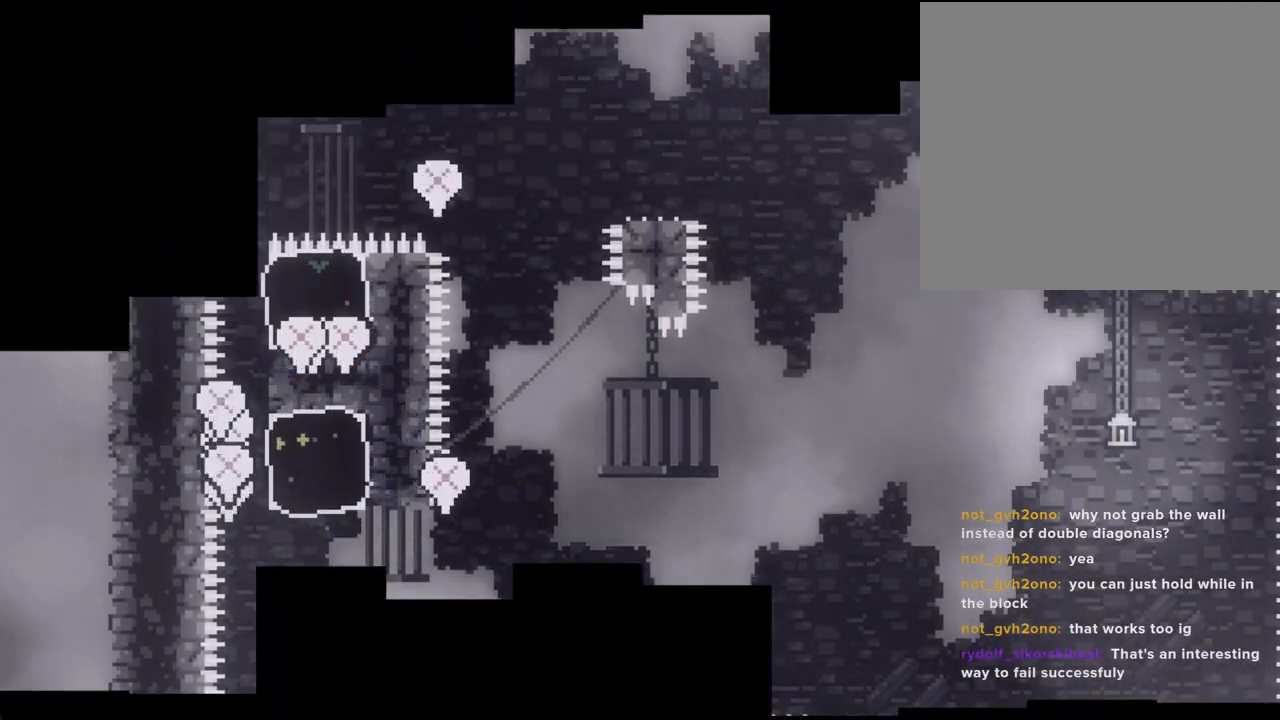
{"buttons": [], "left_stick": "center", "right_stick": "center", "events": []}
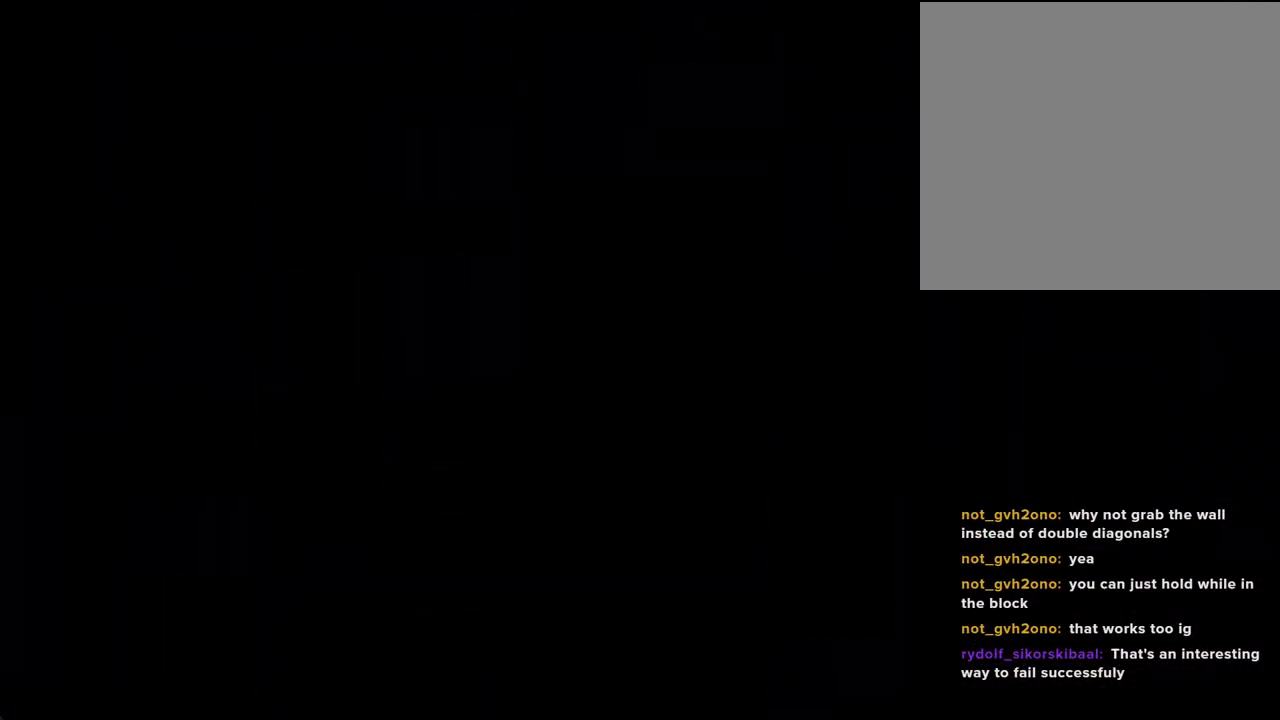
{"buttons": [], "left_stick": "center", "right_stick": "center", "events": []}
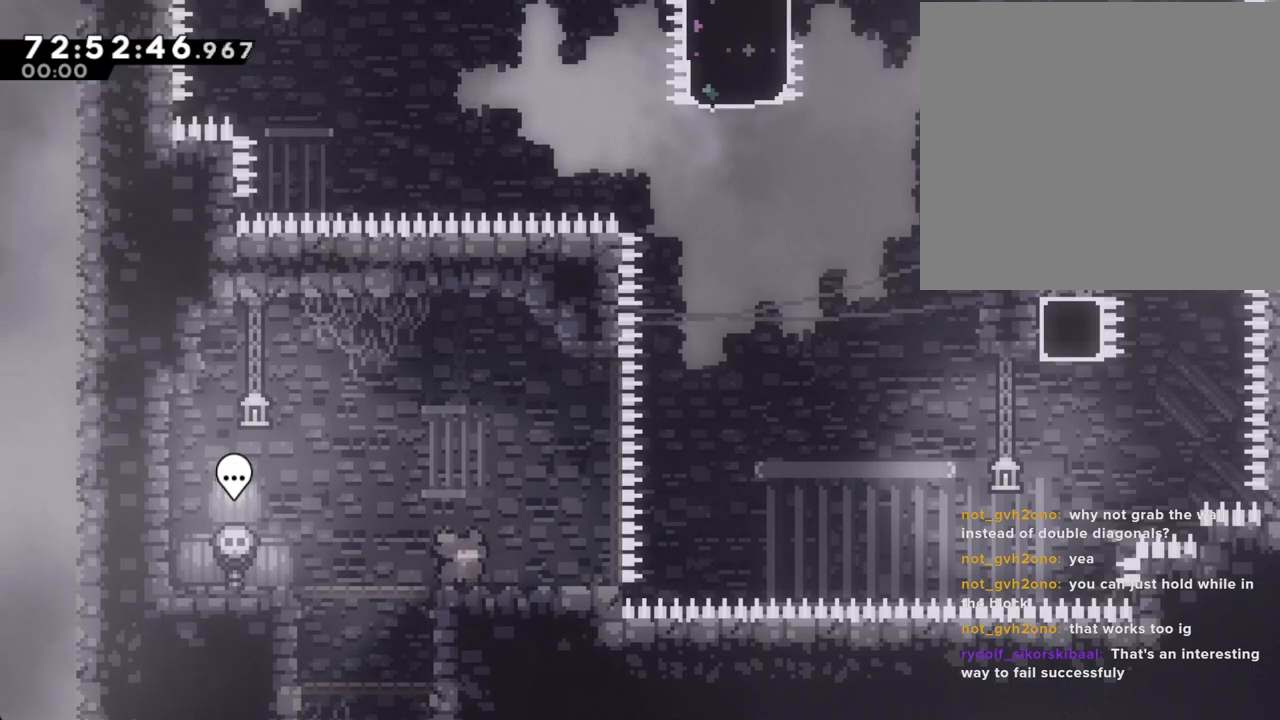
{"buttons": ["A"], "left_stick": "up-right", "right_stick": "center", "events": [[134, "left_stick", "right"], [151, "X", "down"], [268, "X", "up"], [369, "A", "down"], [470, "left_stick", "up-right"]]}
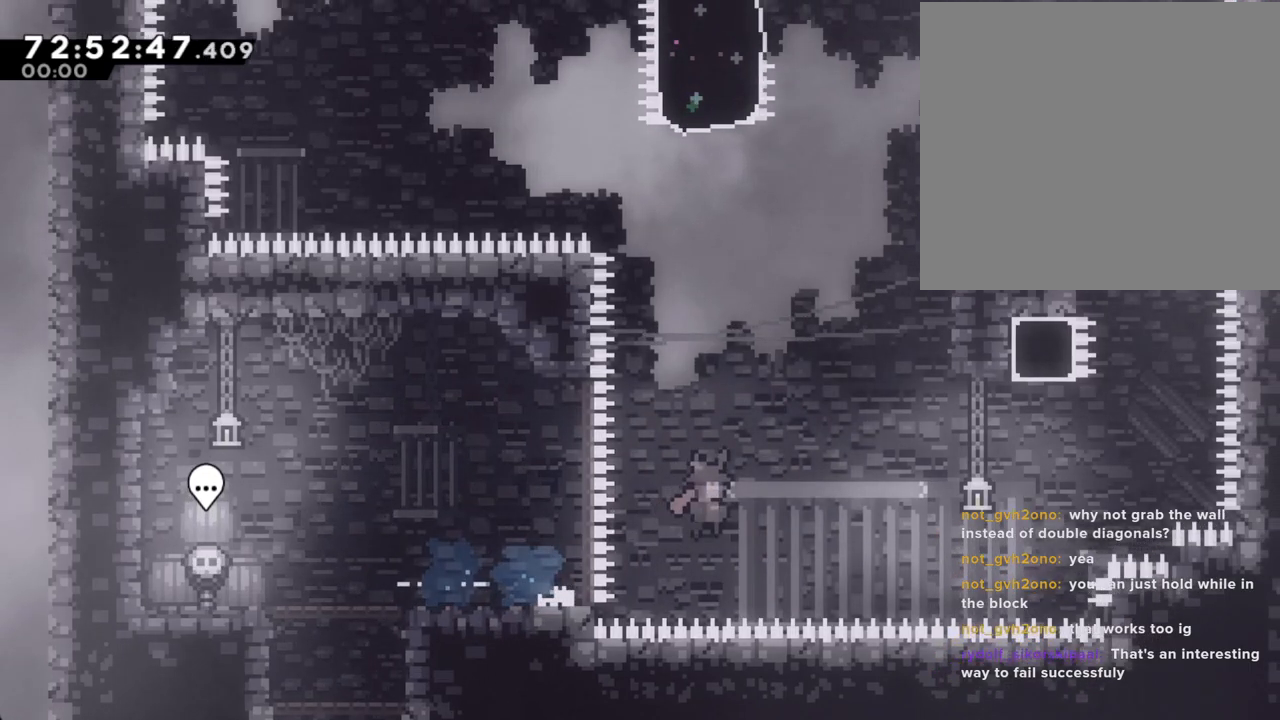
{"buttons": ["A"], "left_stick": "up-right", "right_stick": "center", "events": [[168, "A", "up"], [251, "X", "down"], [419, "X", "up"], [503, "A", "down"]]}
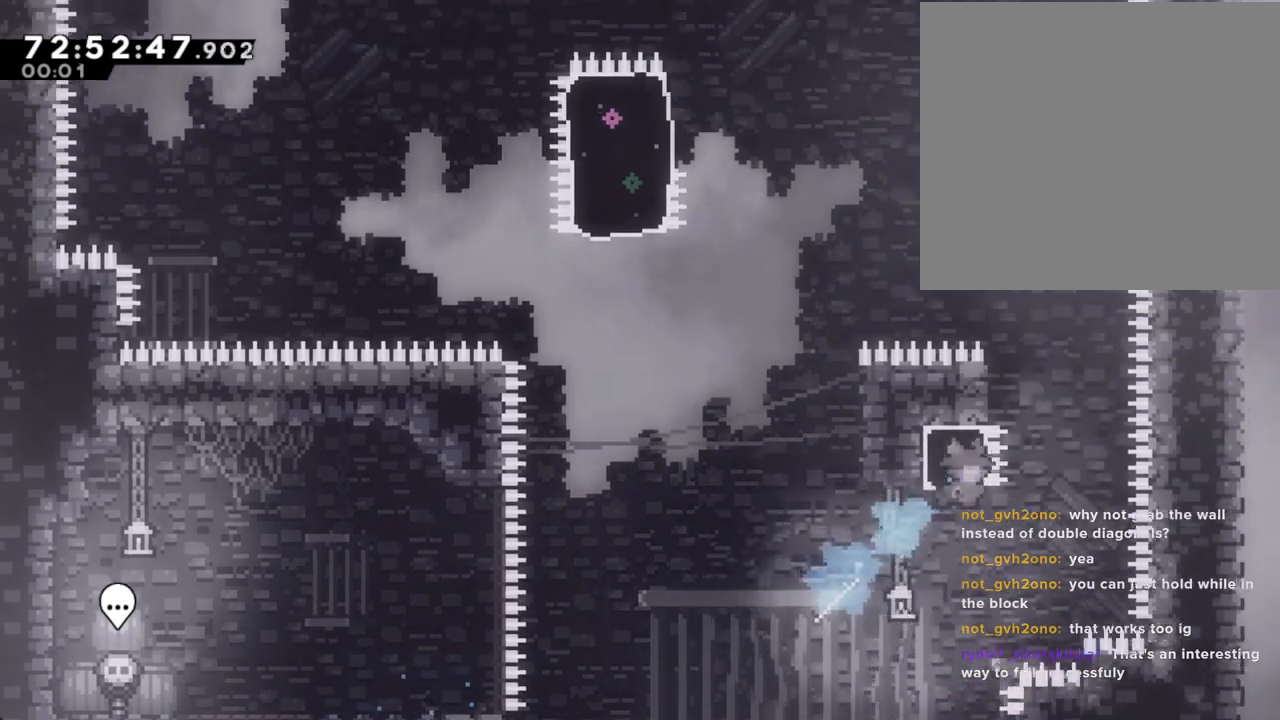
{"buttons": ["A"], "left_stick": "left", "right_stick": "center", "events": [[50, "left_stick", "left"]]}
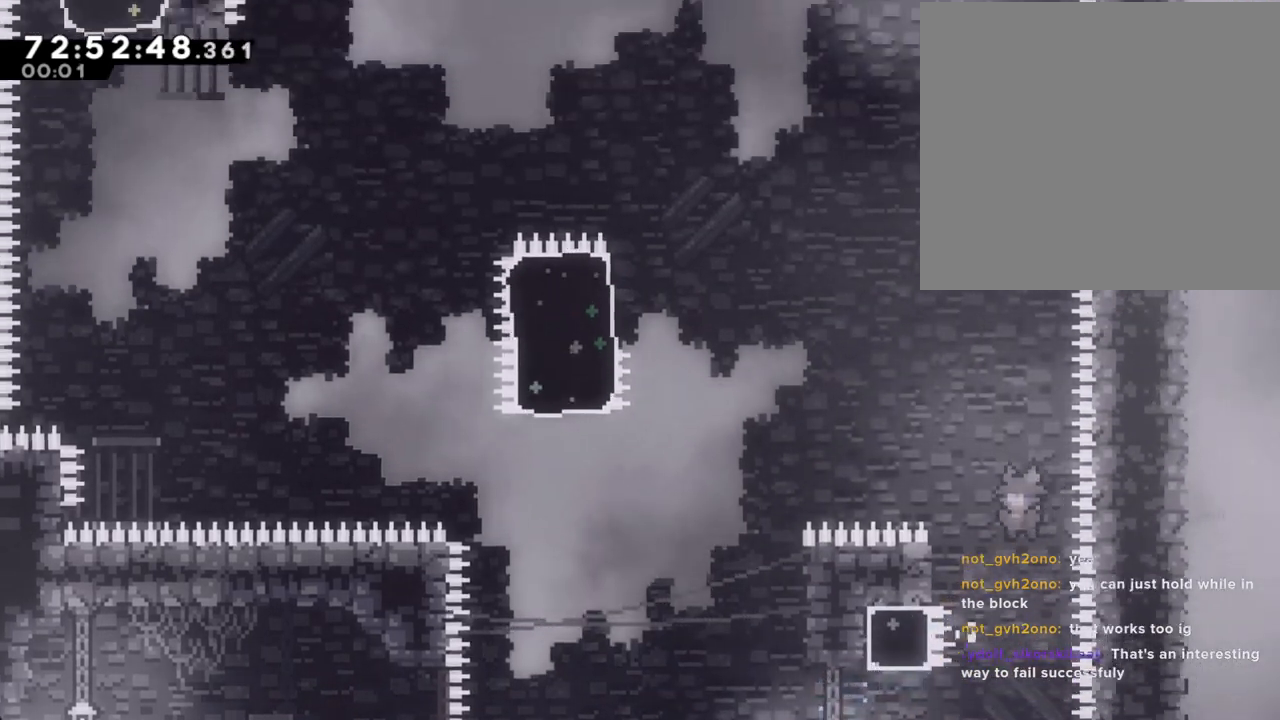
{"buttons": ["R2"], "left_stick": "up-left", "right_stick": "center", "events": [[101, "A", "up"], [101, "R2", "down"], [134, "left_stick", "up-left"]]}
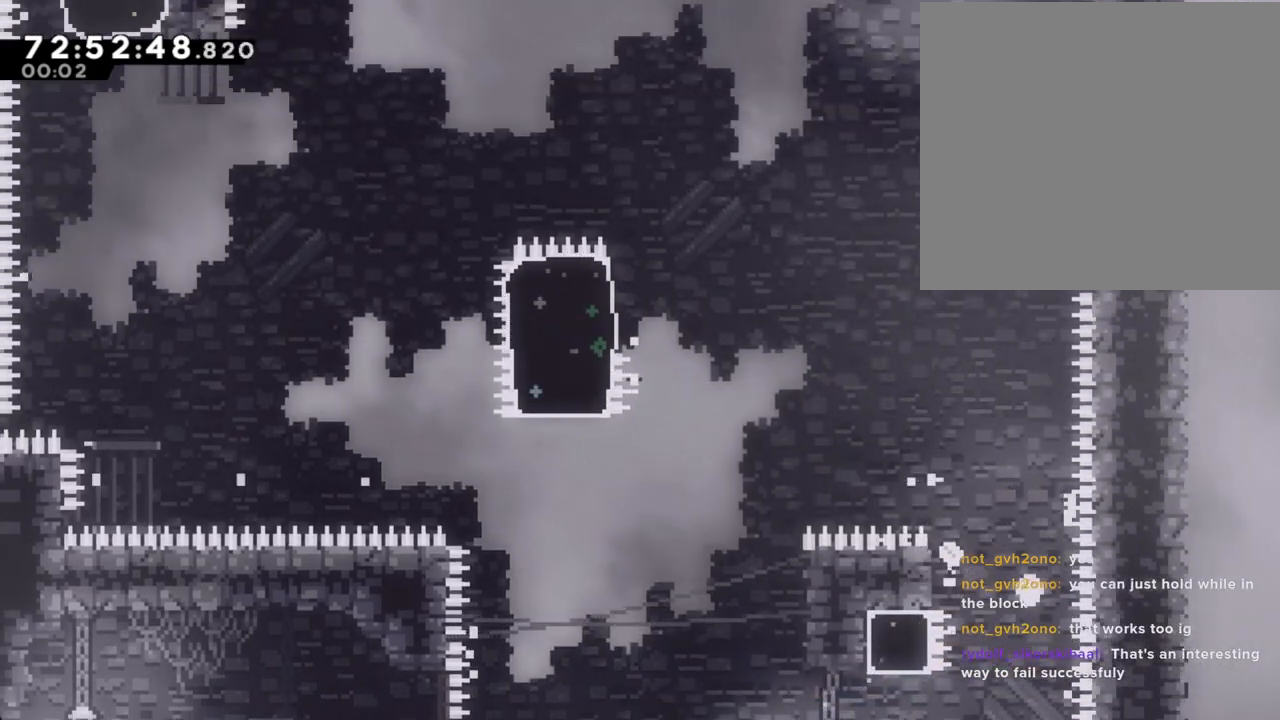
{"buttons": ["A", "R2"], "left_stick": "center", "right_stick": "center", "events": [[167, "A", "down"], [201, "R2", "up"], [201, "left_stick", "center"], [301, "A", "up"], [368, "R2", "down"], [385, "A", "down"]]}
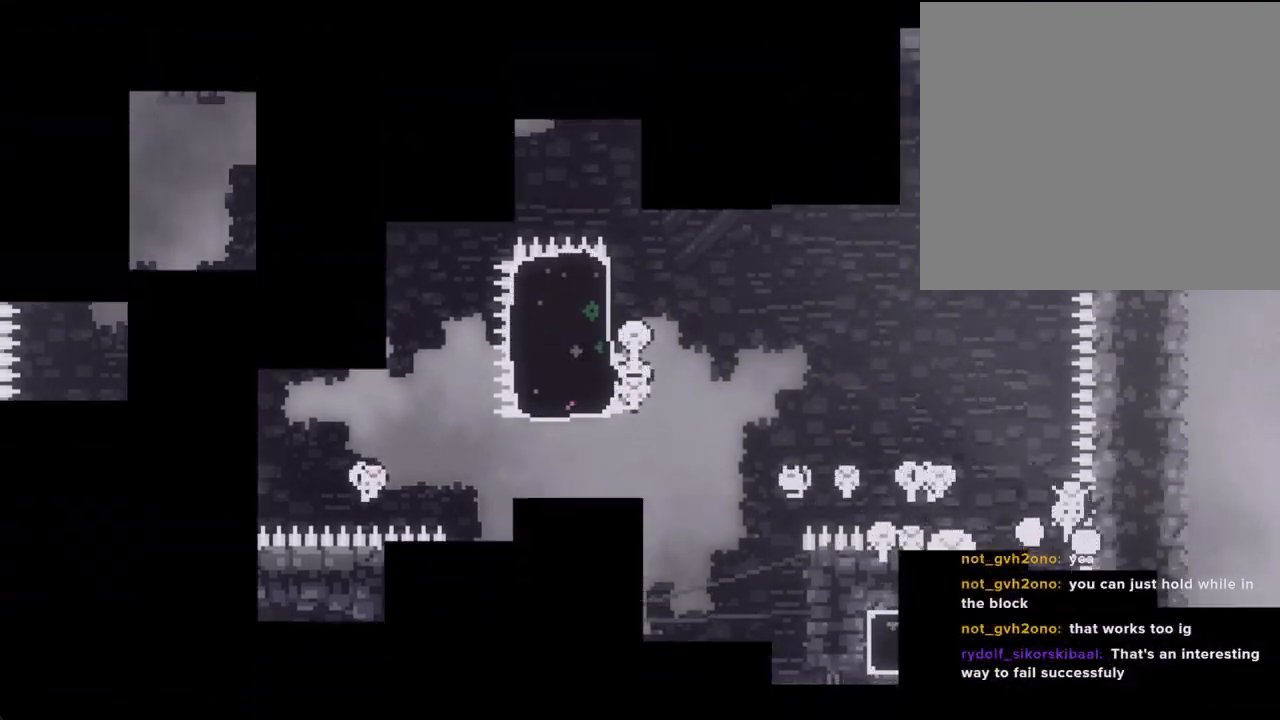
{"buttons": [], "left_stick": "center", "right_stick": "center", "events": [[33, "A", "up"], [67, "R2", "up"]]}
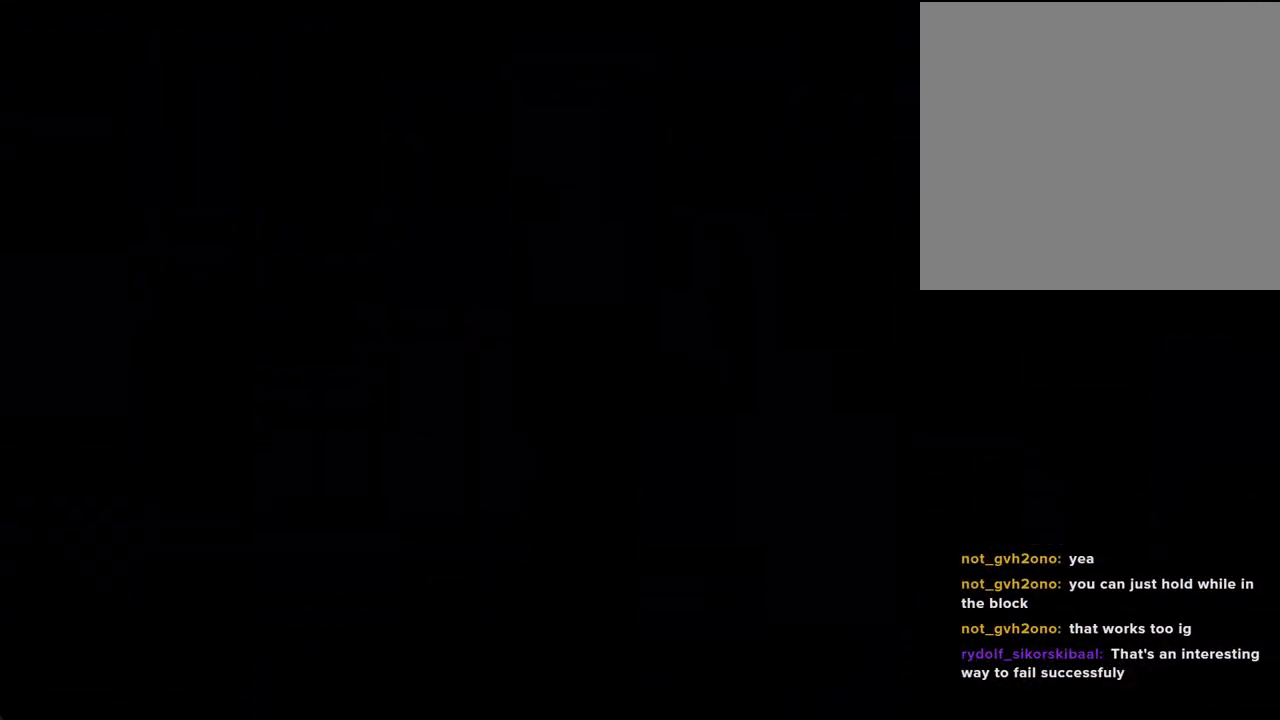
{"buttons": ["X"], "left_stick": "right", "right_stick": "center", "events": [[335, "left_stick", "right"], [386, "X", "down"]]}
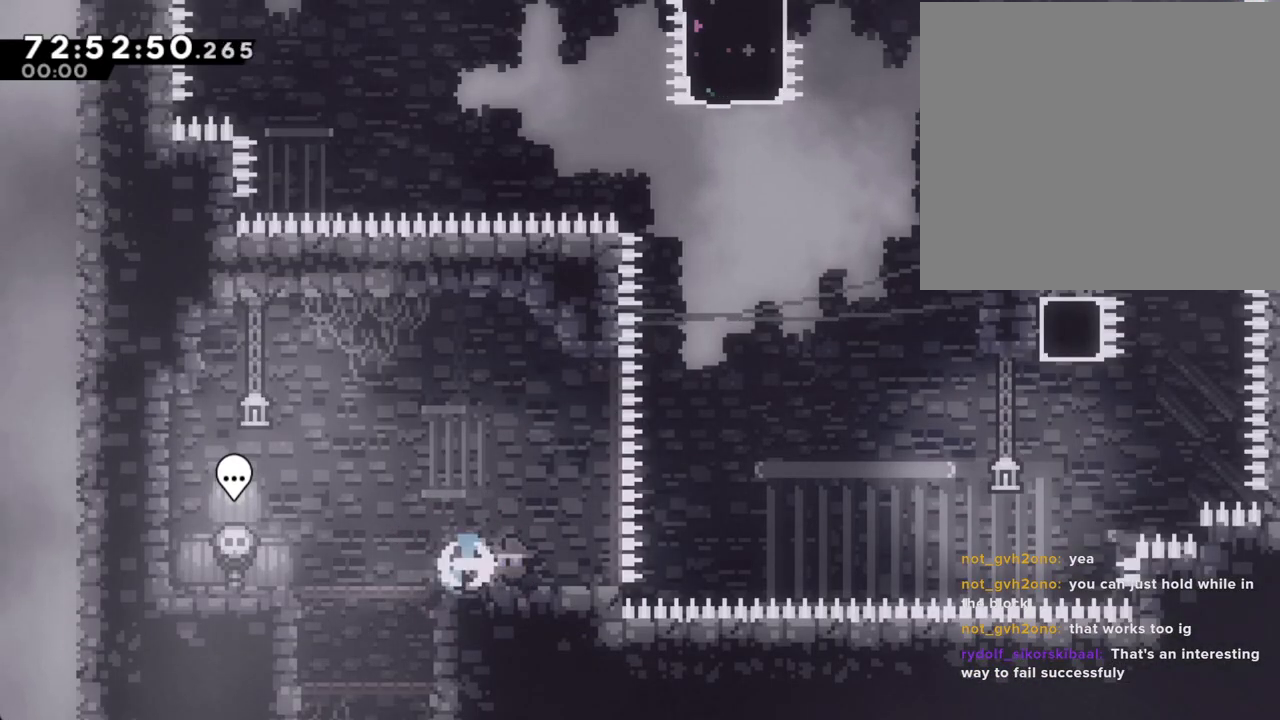
{"buttons": [], "left_stick": "up-right", "right_stick": "center", "events": [[50, "X", "up"], [101, "A", "down"], [134, "left_stick", "up-right"], [436, "A", "up"]]}
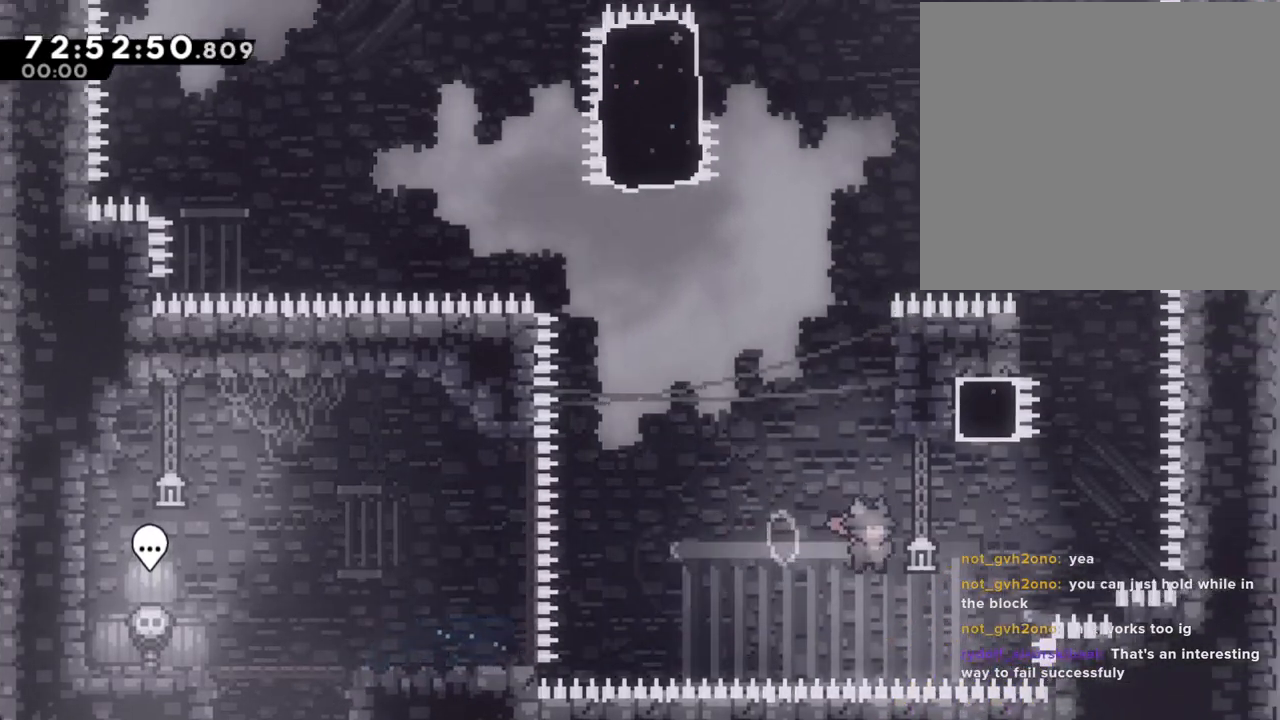
{"buttons": ["A"], "left_stick": "left", "right_stick": "center", "events": [[33, "X", "down"], [167, "X", "up"], [268, "A", "down"], [335, "left_stick", "left"]]}
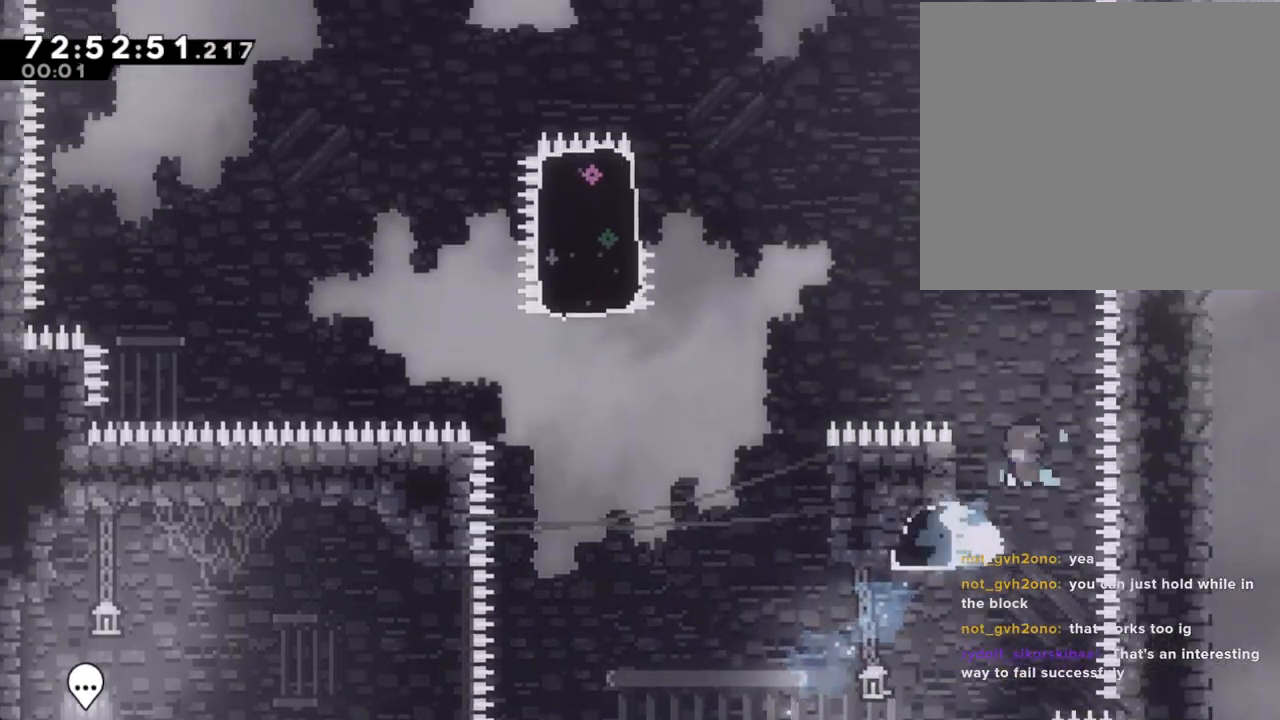
{"buttons": ["A", "R2"], "left_stick": "left", "right_stick": "center", "events": [[335, "A", "up"], [335, "R2", "down"], [453, "A", "down"]]}
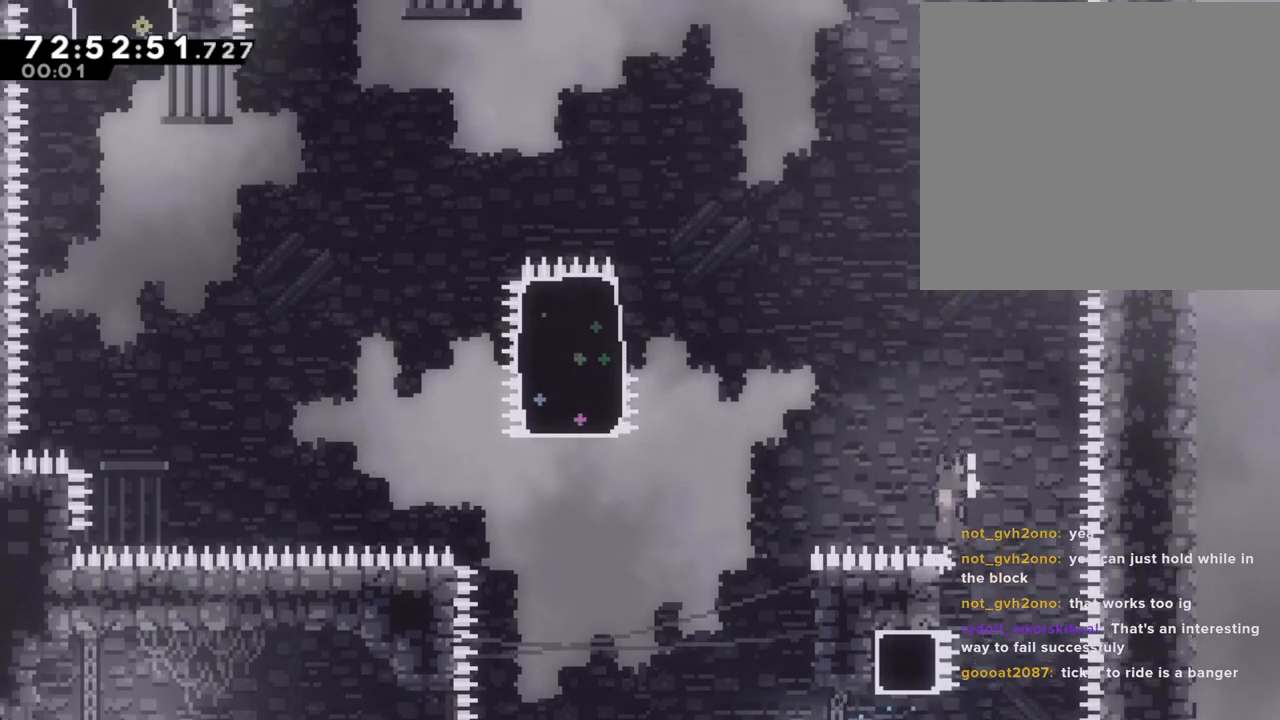
{"buttons": ["R2"], "left_stick": "right", "right_stick": "center", "events": [[419, "A", "up"], [452, "left_stick", "right"]]}
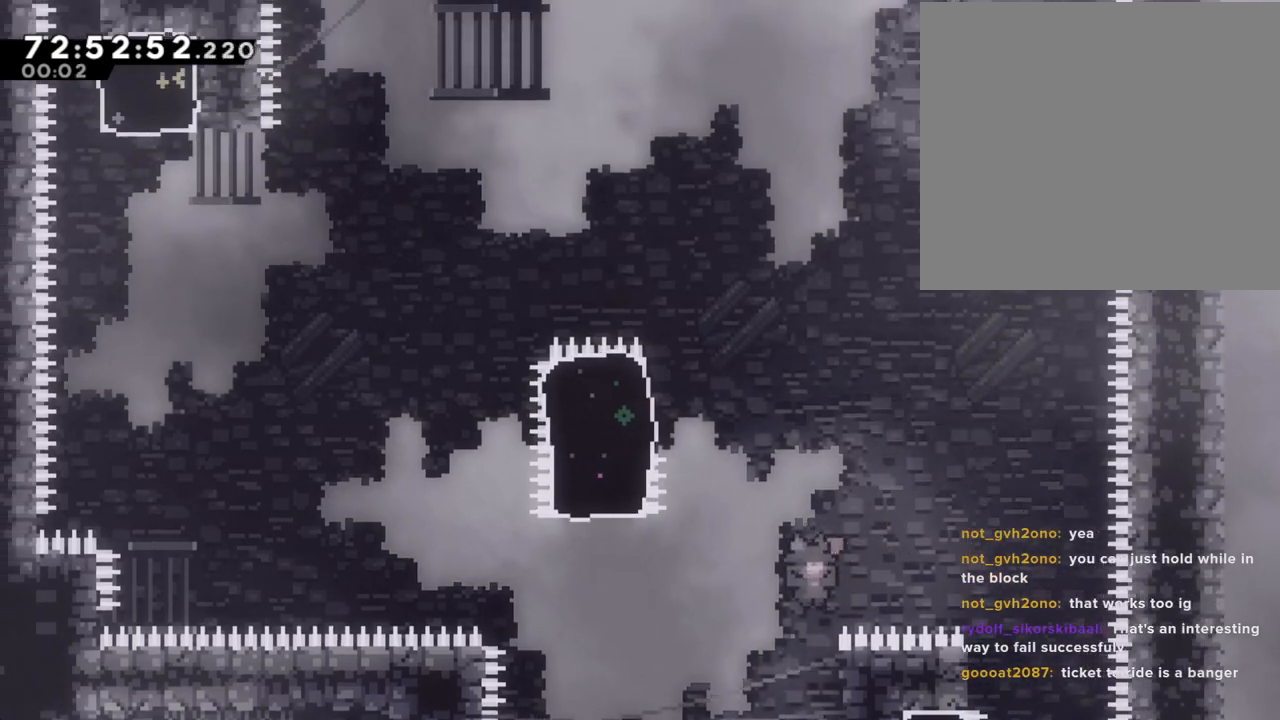
{"buttons": ["A", "R2"], "left_stick": "left", "right_stick": "center", "events": [[285, "left_stick", "center"], [385, "left_stick", "left"], [402, "A", "down"]]}
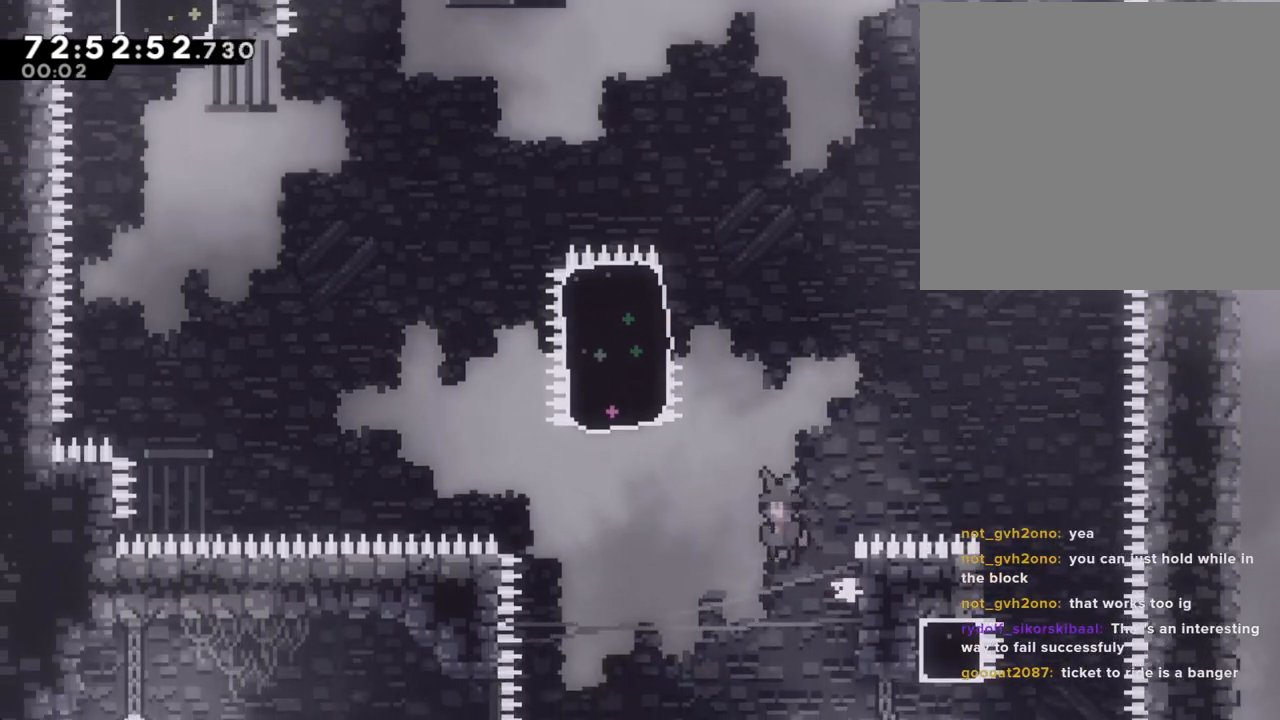
{"buttons": ["X", "R2"], "left_stick": "up", "right_stick": "center", "events": [[319, "A", "up"], [352, "right_stick", "down-right"], [402, "X", "down"], [402, "left_stick", "up"], [402, "right_stick", "center"]]}
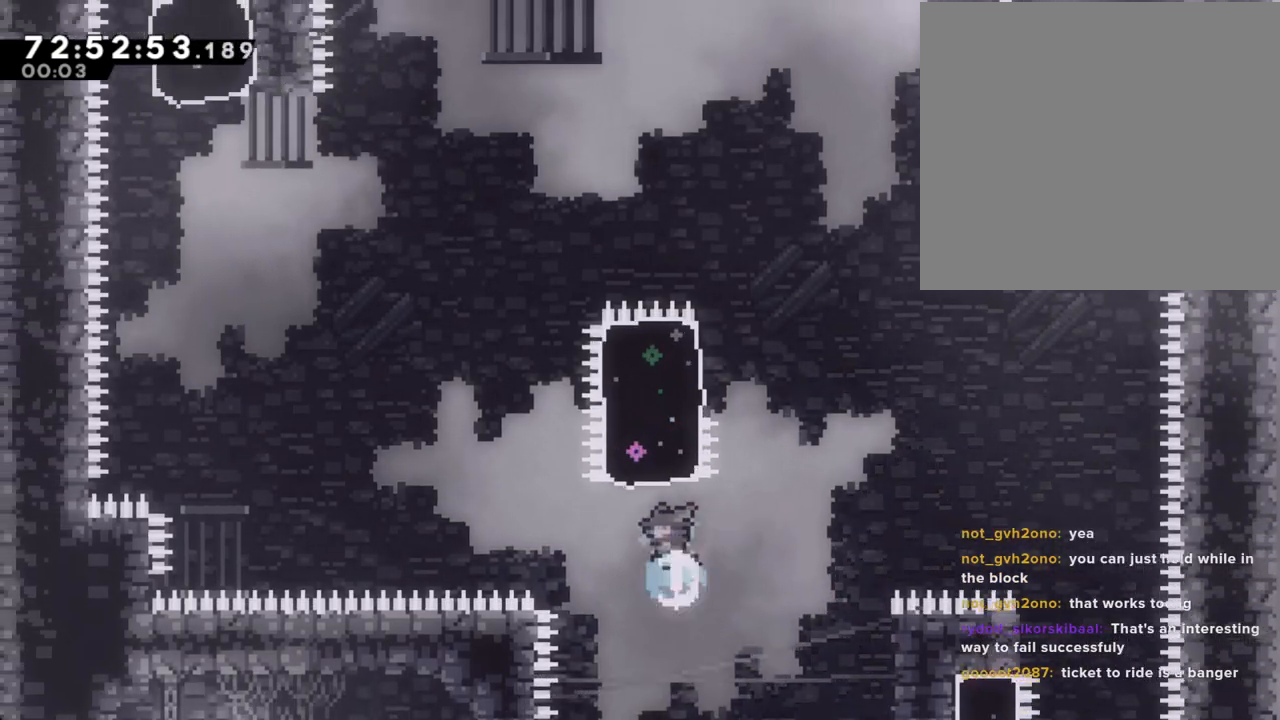
{"buttons": ["R2"], "left_stick": "up-right", "right_stick": "center", "events": [[151, "X", "up"], [168, "left_stick", "up-right"]]}
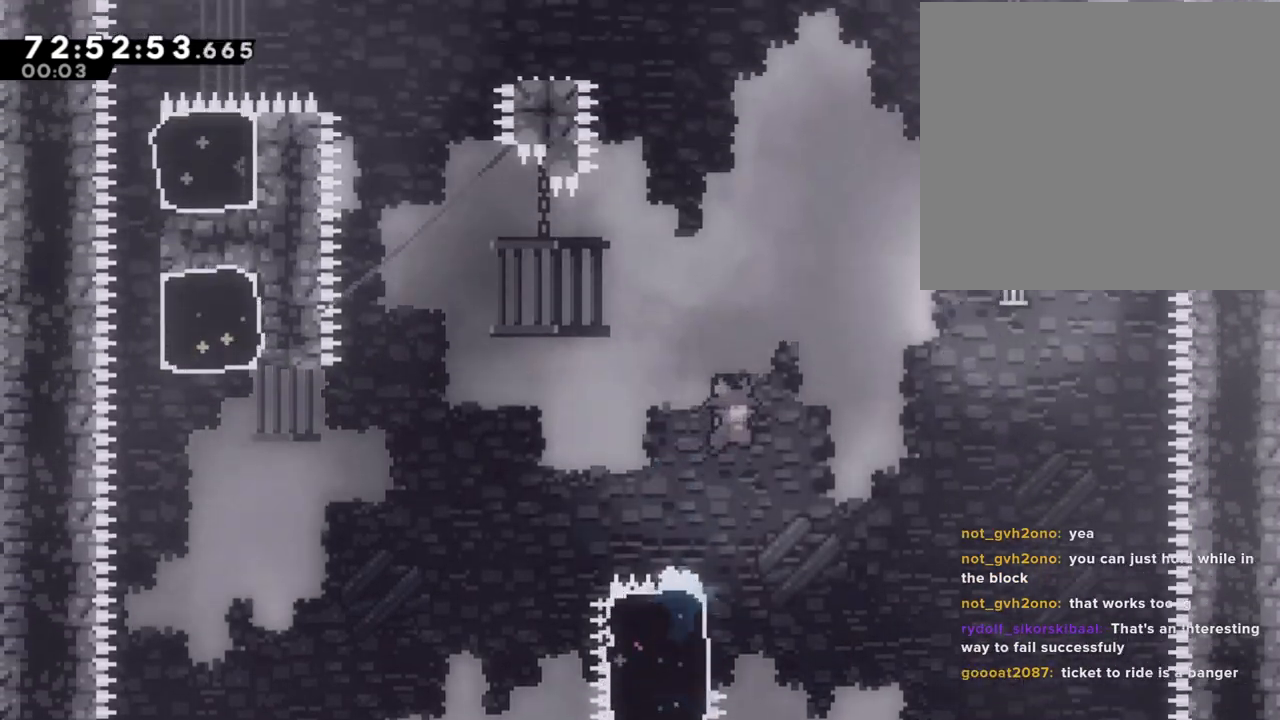
{"buttons": ["R2"], "left_stick": "left", "right_stick": "center", "events": [[33, "left_stick", "center"], [452, "left_stick", "left"]]}
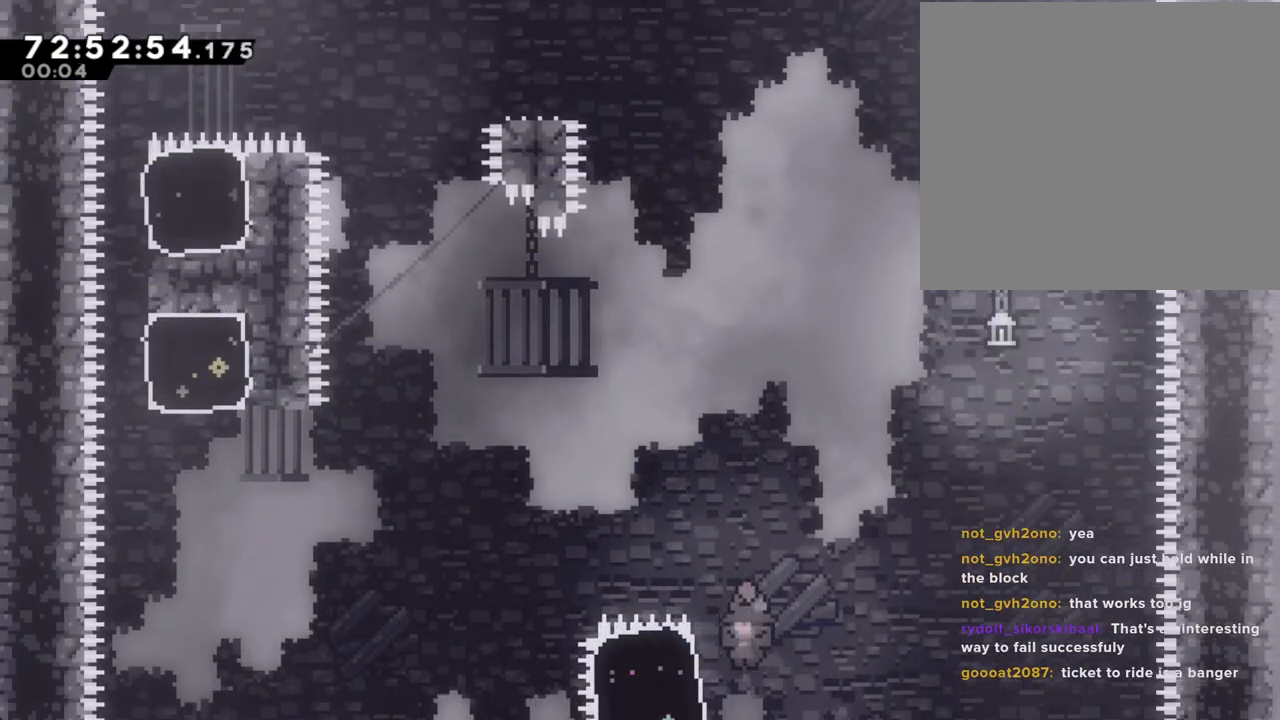
{"buttons": ["R2"], "left_stick": "up-left", "right_stick": "center", "events": [[17, "X", "down"], [134, "X", "up"], [218, "A", "down"], [252, "left_stick", "up-left"], [453, "A", "up"]]}
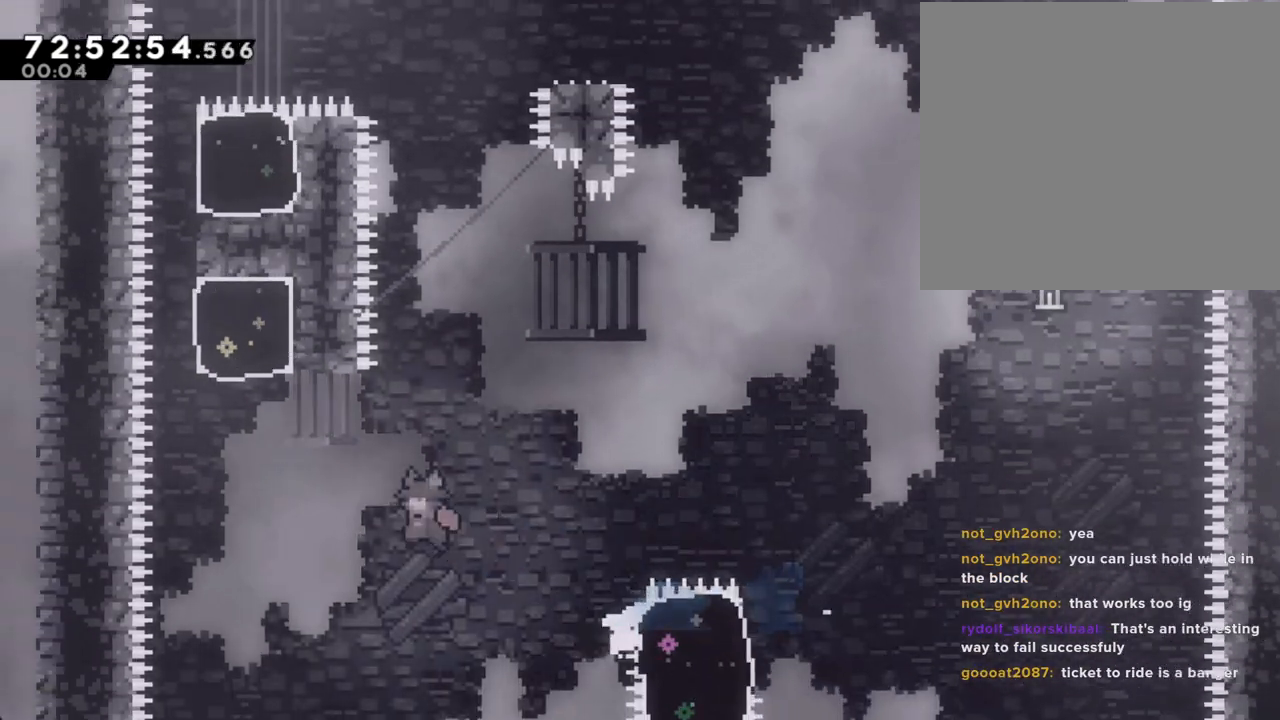
{"buttons": ["R2"], "left_stick": "up-right", "right_stick": "center", "events": [[33, "X", "down"], [218, "X", "up"], [318, "left_stick", "up-right"]]}
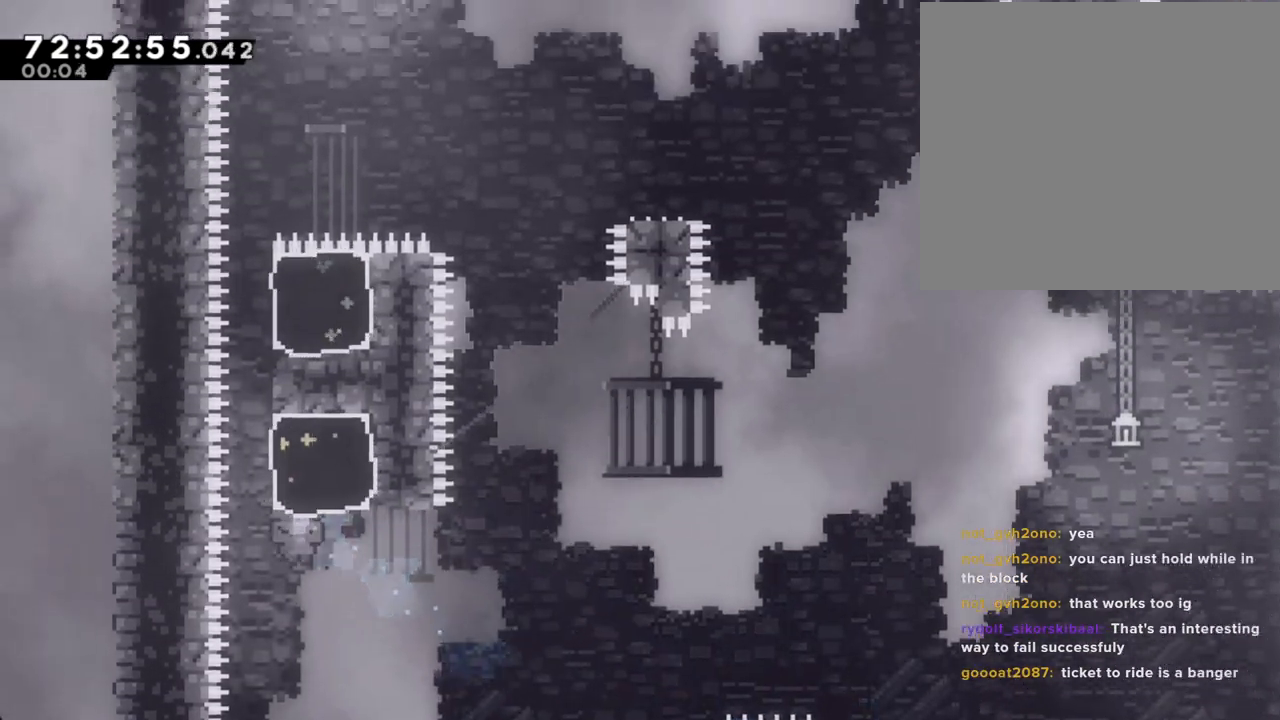
{"buttons": [], "left_stick": "center", "right_stick": "center", "events": [[336, "R2", "up"], [336, "left_stick", "center"]]}